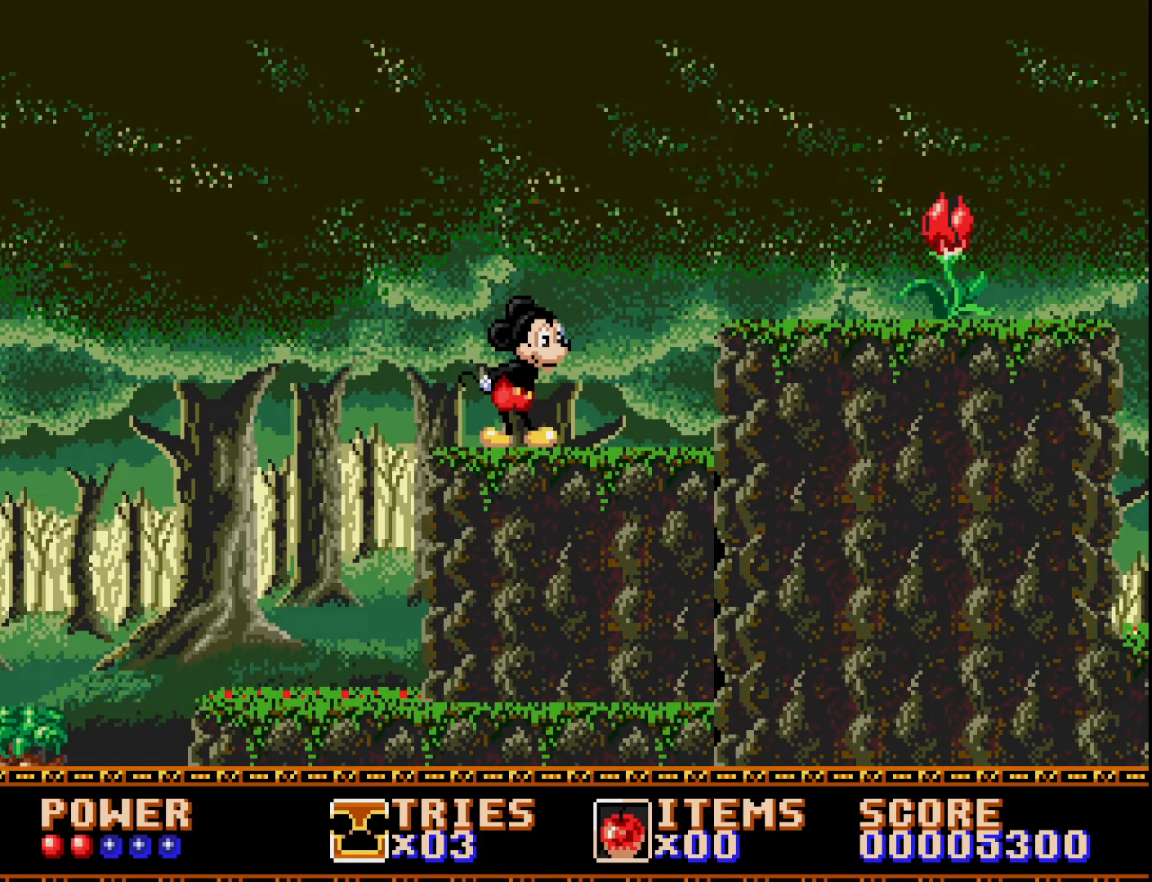
Gameplay with a controller (Xbox layout); each line is a JSON object with the inputs held at the frame after it. "events" lists button and stick changes between this image and that frame as [ms after this image, input, new state], when the widget could be followed in between. Not read: left_stick.
{"buttons": [], "right_stick": "center", "events": [[83, "DPAD_LEFT", "down"], [283, "DPAD_LEFT", "up"]]}
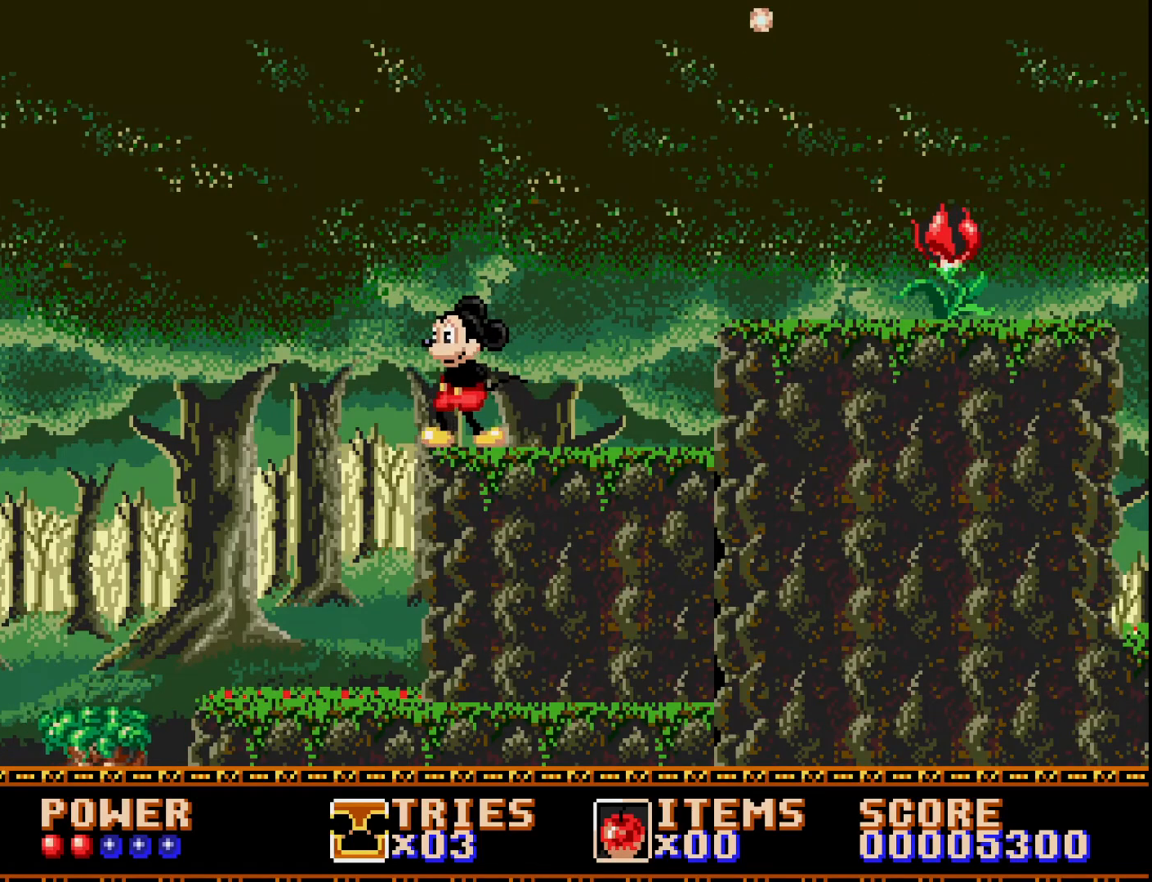
{"buttons": ["A", "DPAD_RIGHT"], "right_stick": "center", "events": [[250, "A", "down"], [250, "DPAD_RIGHT", "down"]]}
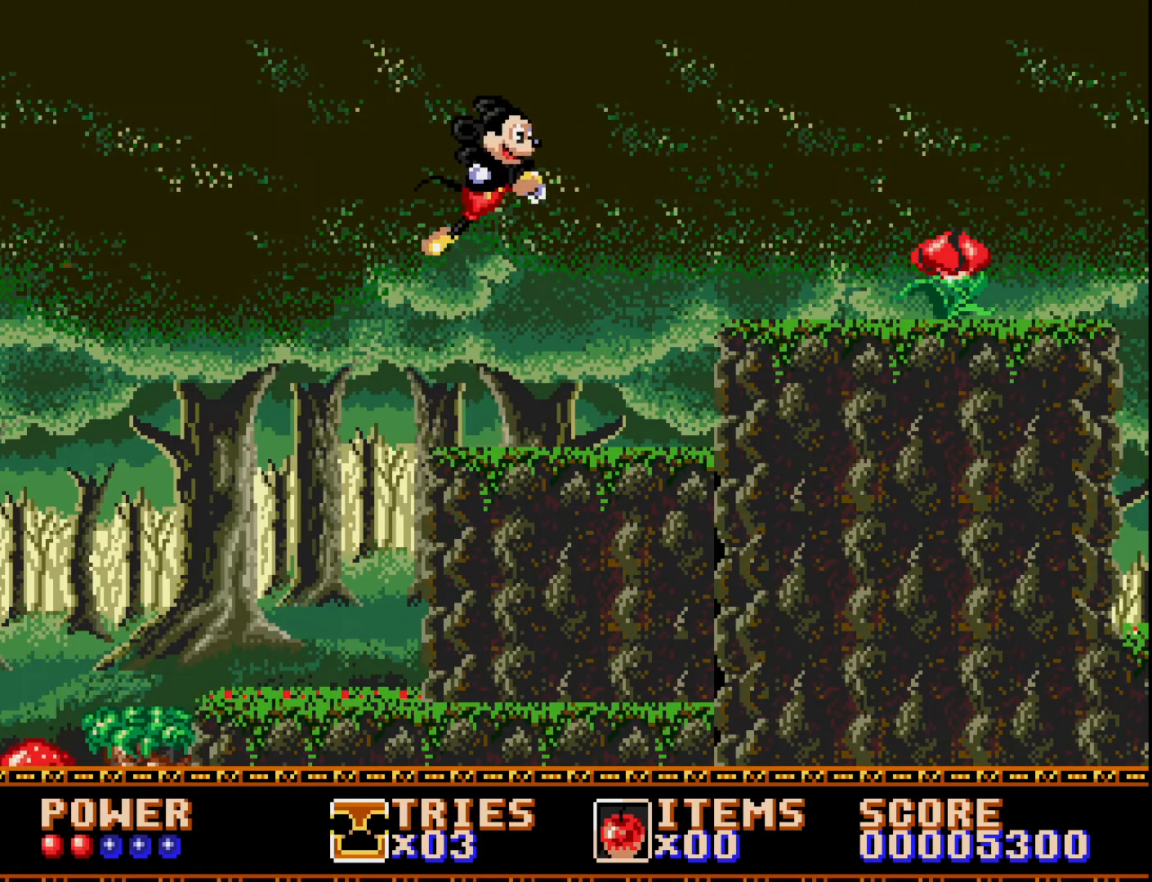
{"buttons": ["A", "DPAD_RIGHT"], "right_stick": "center", "events": []}
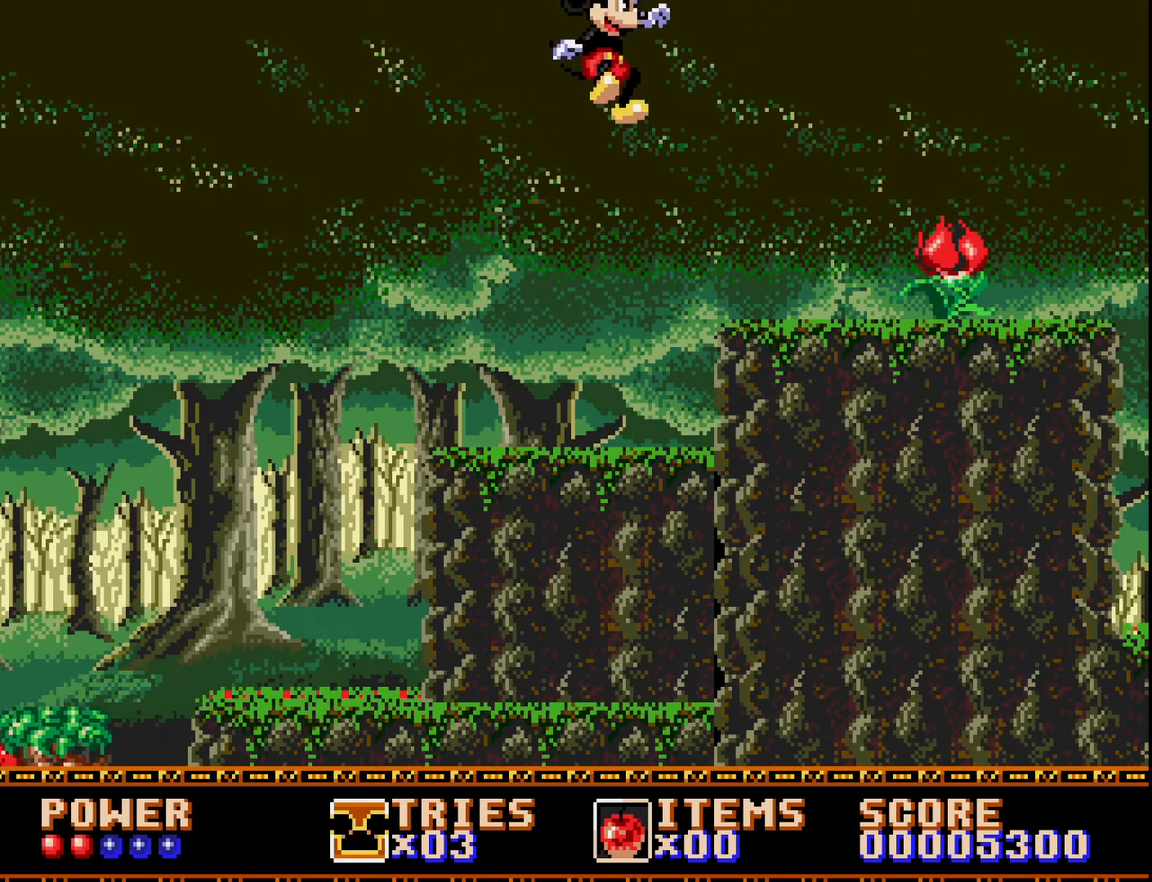
{"buttons": [], "right_stick": "center", "events": [[217, "A", "up"], [467, "DPAD_RIGHT", "up"]]}
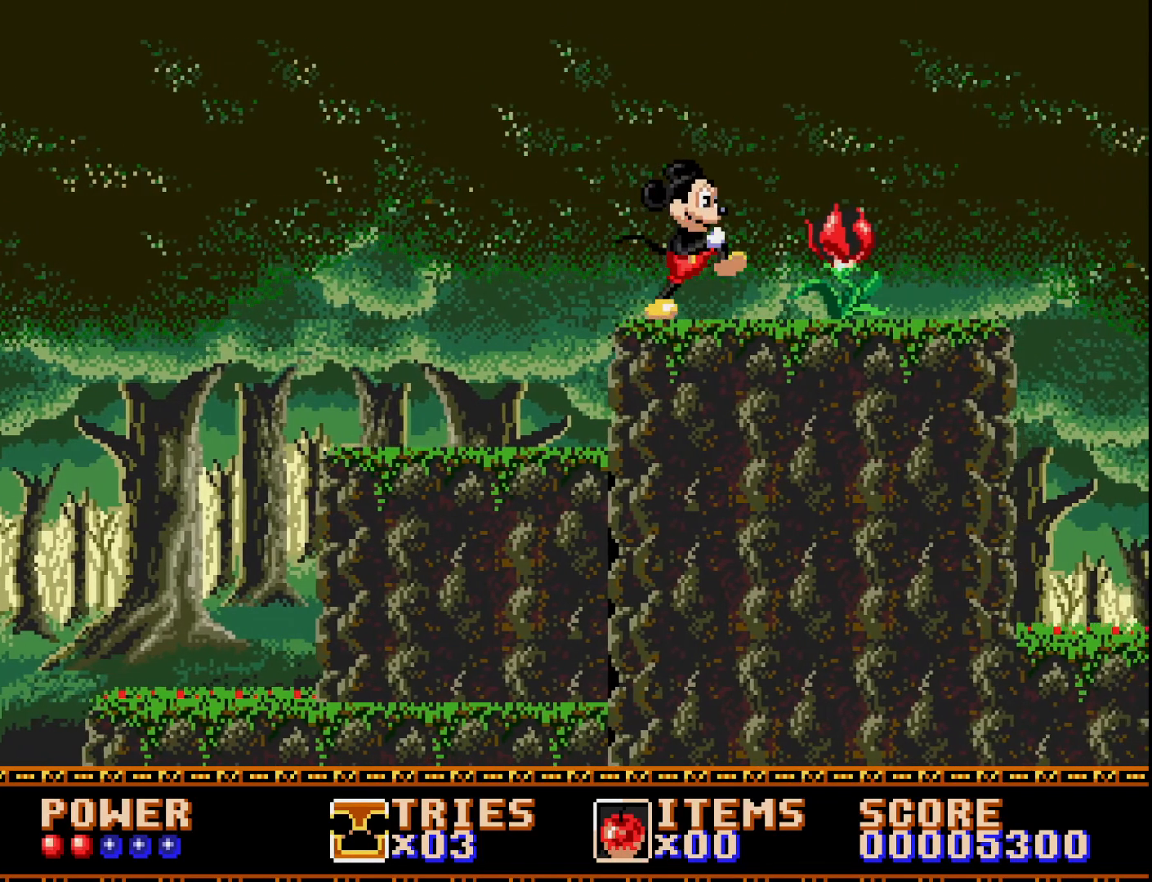
{"buttons": ["DPAD_DOWN"], "right_stick": "center", "events": [[200, "DPAD_DOWN", "down"]]}
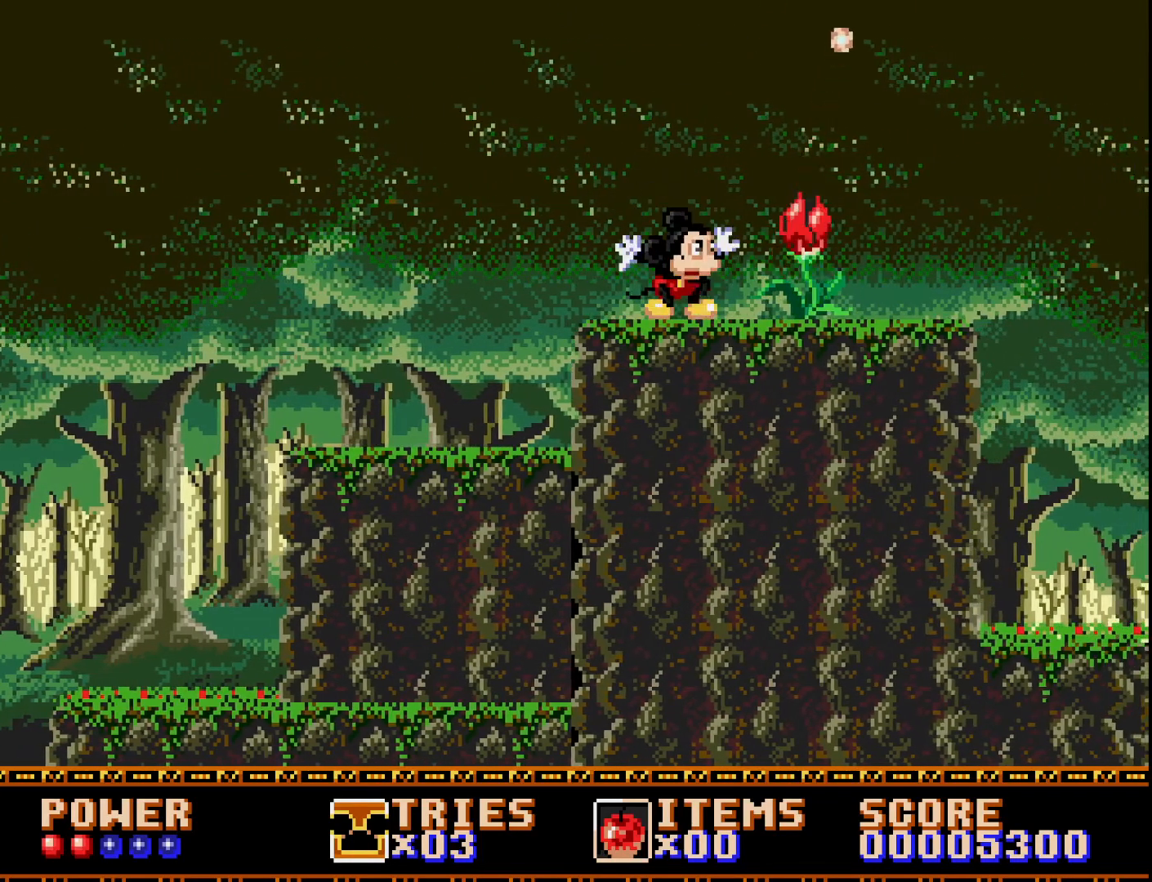
{"buttons": ["DPAD_RIGHT"], "right_stick": "center", "events": [[267, "DPAD_DOWN", "up"], [350, "DPAD_RIGHT", "down"], [400, "A", "down"], [500, "A", "up"]]}
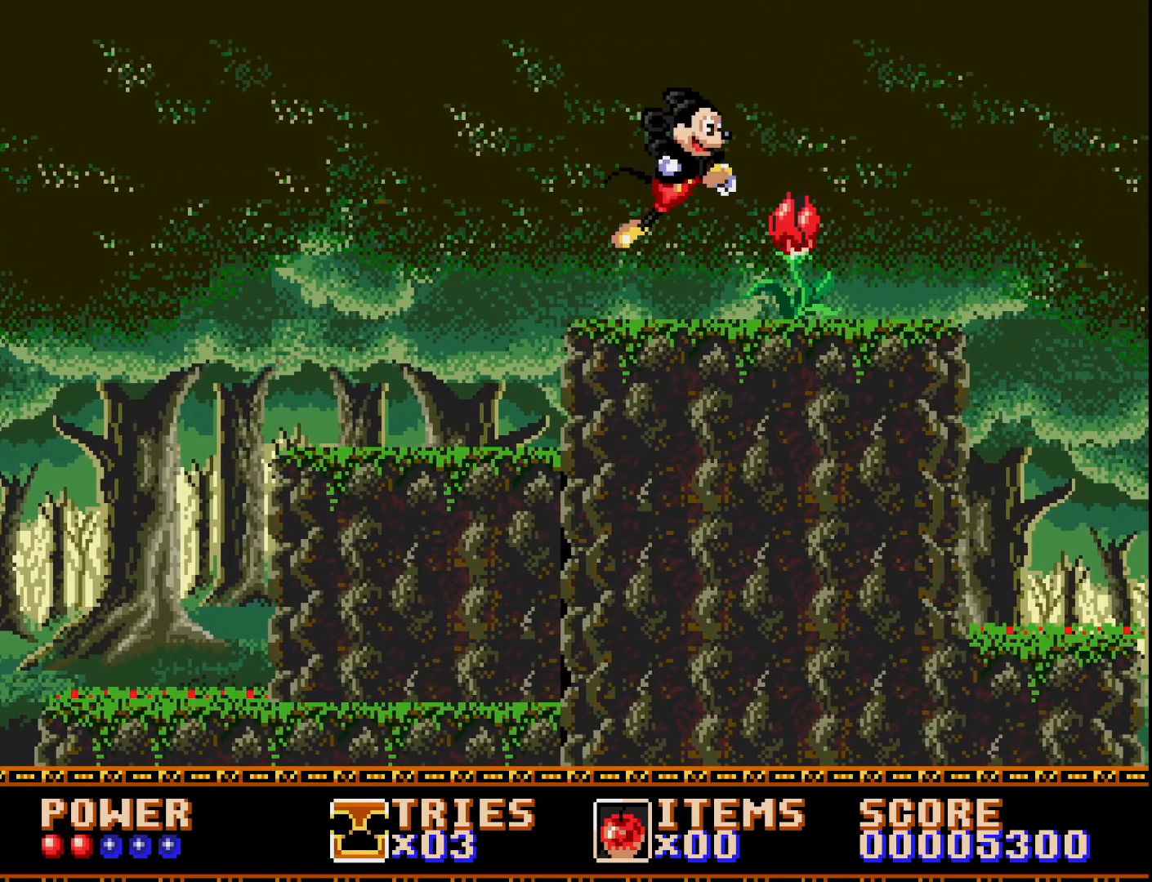
{"buttons": ["A", "DPAD_RIGHT"], "right_stick": "center", "events": [[100, "A", "down"], [150, "DPAD_RIGHT", "up"], [350, "DPAD_RIGHT", "down"]]}
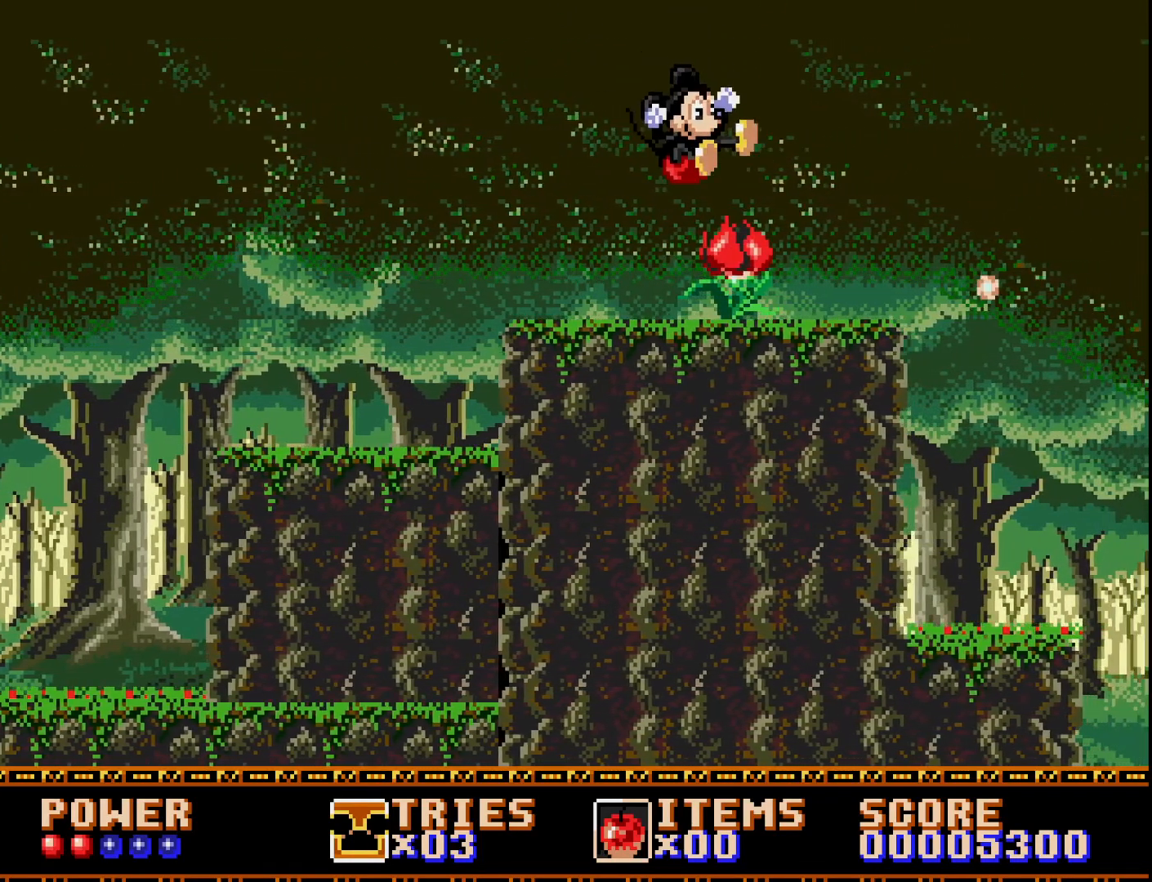
{"buttons": ["DPAD_RIGHT"], "right_stick": "center", "events": [[117, "DPAD_RIGHT", "up"], [183, "A", "up"], [233, "DPAD_RIGHT", "down"]]}
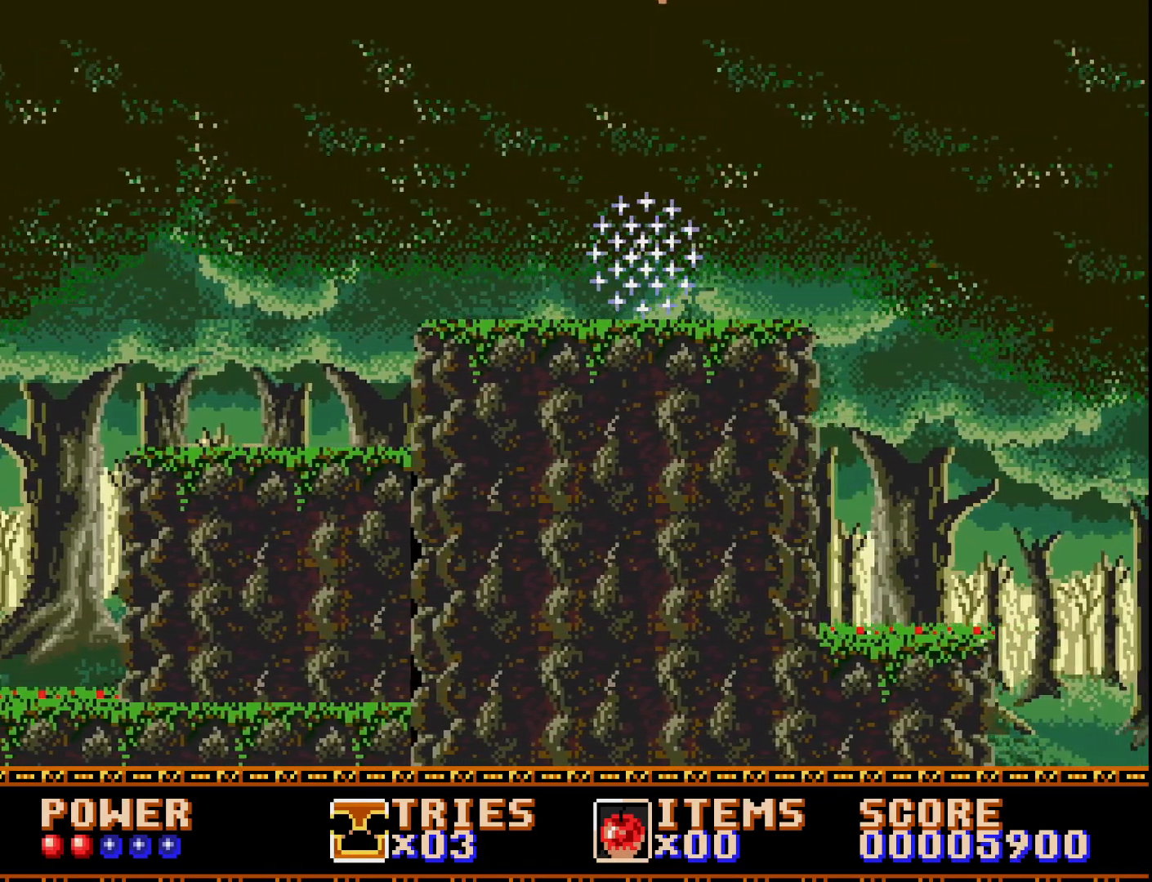
{"buttons": [], "right_stick": "center", "events": [[433, "DPAD_RIGHT", "up"]]}
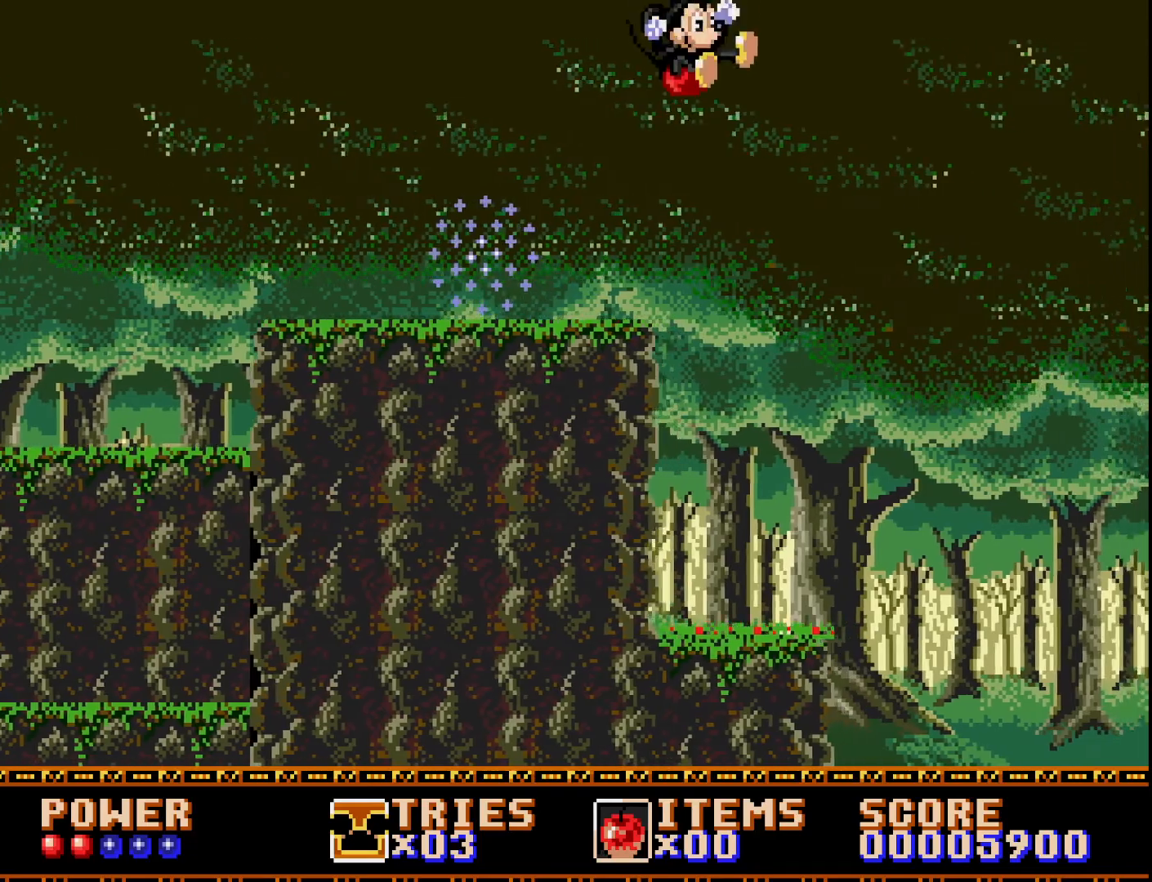
{"buttons": ["DPAD_RIGHT"], "right_stick": "center", "events": [[83, "DPAD_LEFT", "down"], [350, "DPAD_LEFT", "up"], [467, "DPAD_RIGHT", "down"]]}
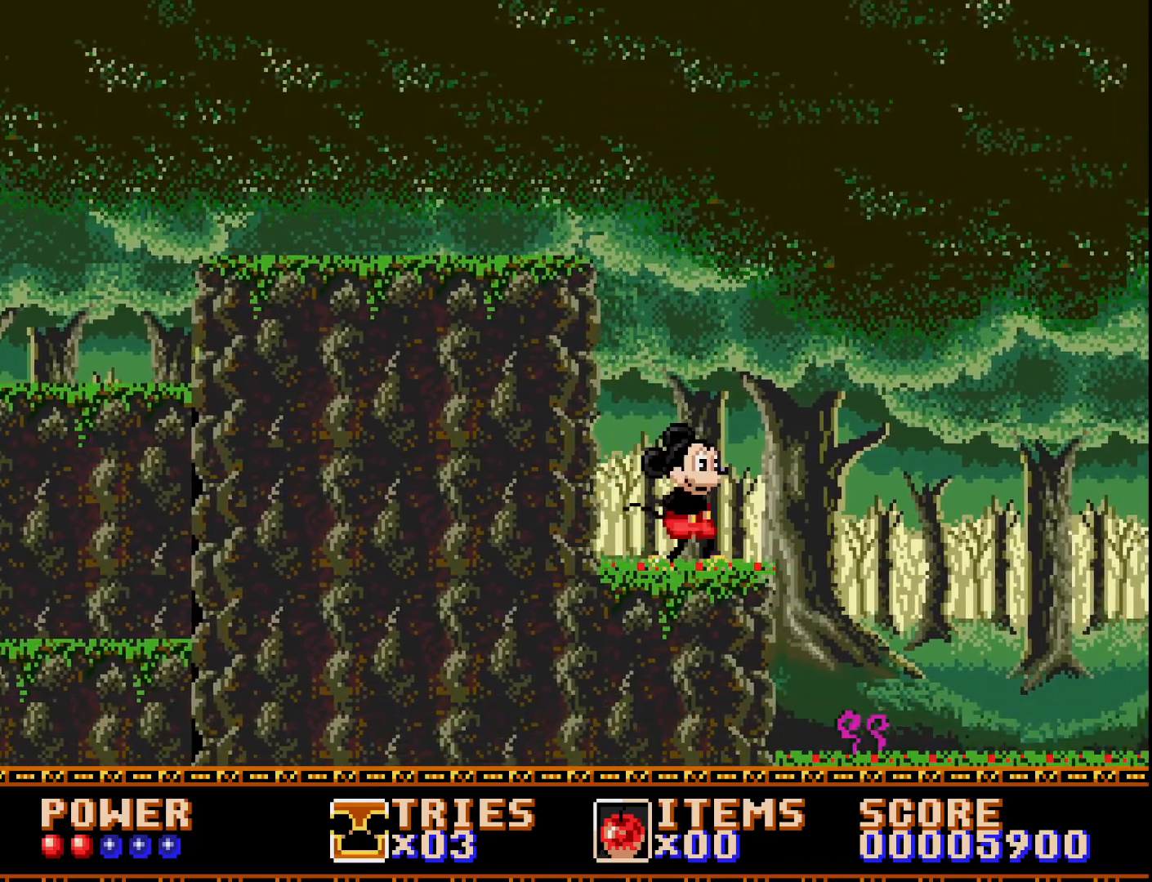
{"buttons": ["DPAD_RIGHT"], "right_stick": "center", "events": [[317, "A", "down"], [400, "A", "up"]]}
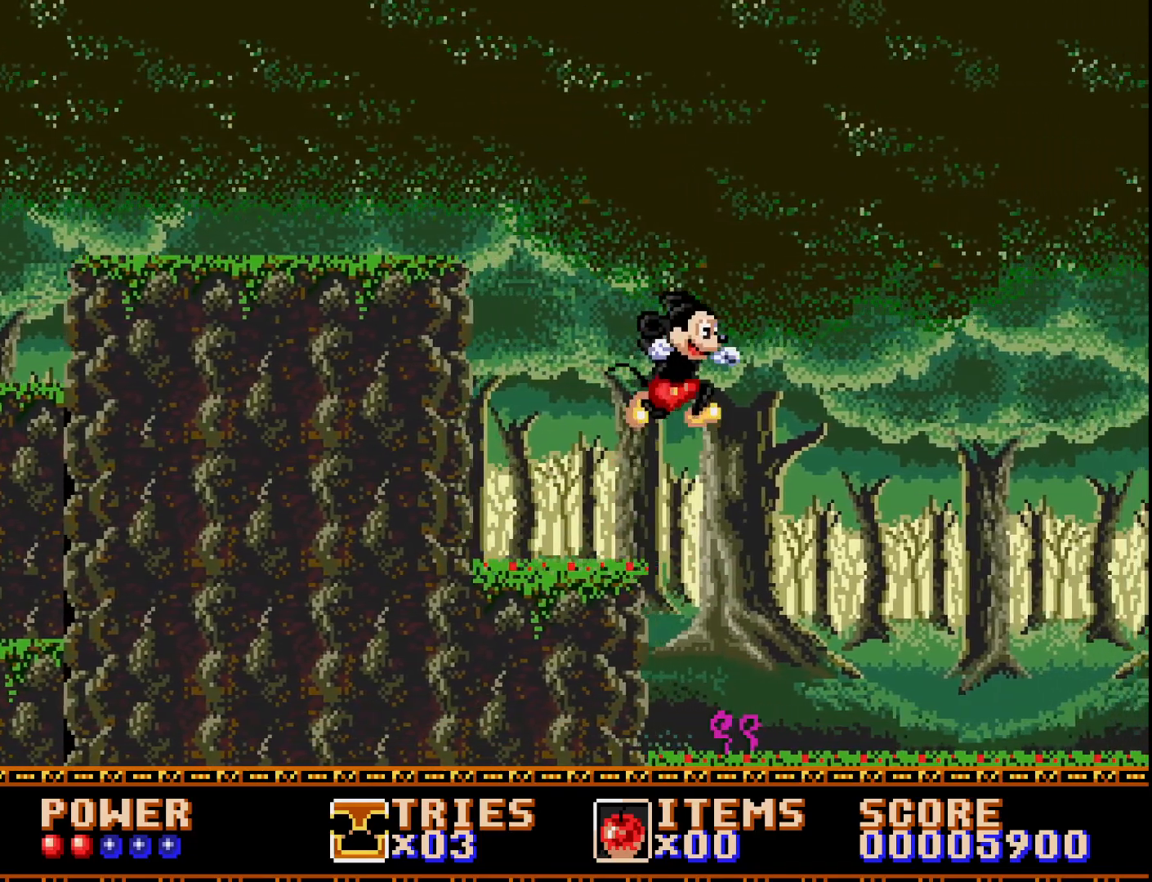
{"buttons": ["DPAD_RIGHT"], "right_stick": "center", "events": []}
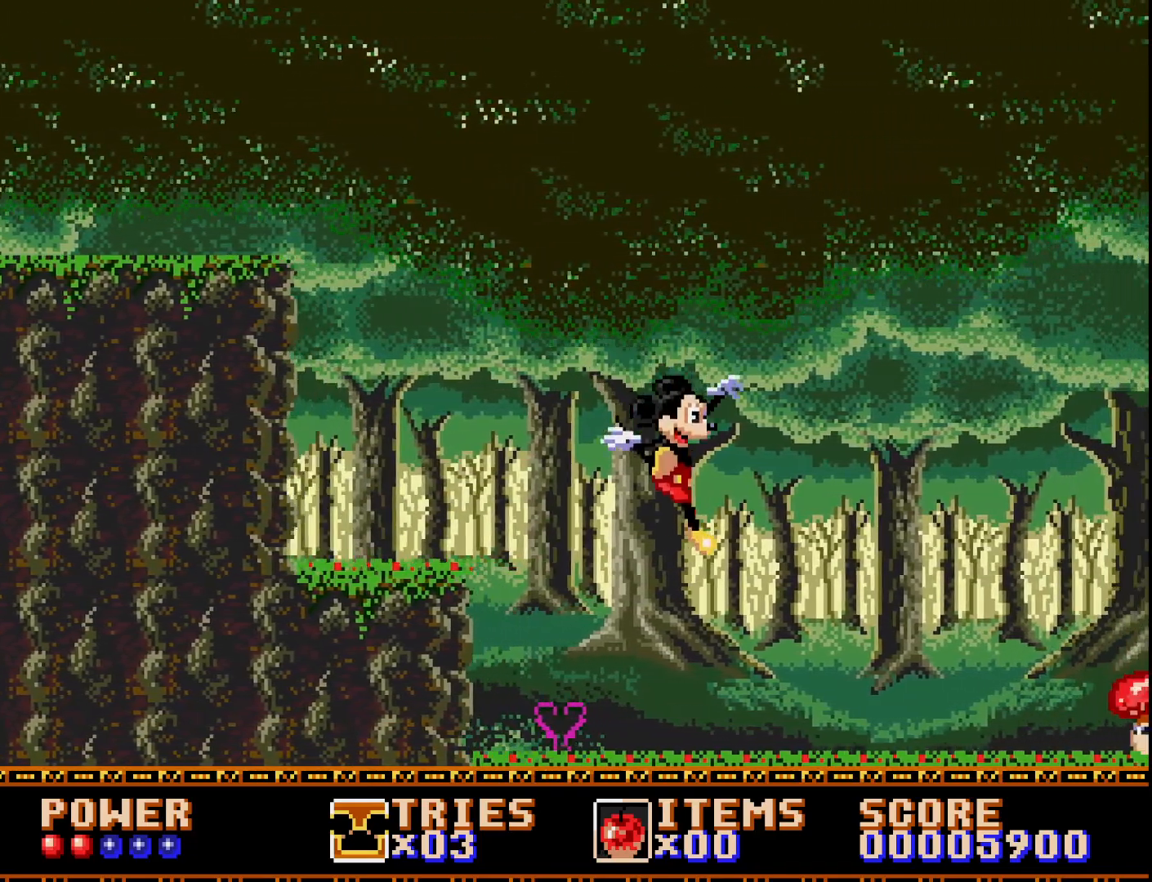
{"buttons": ["A", "DPAD_RIGHT"], "right_stick": "center", "events": [[500, "A", "down"]]}
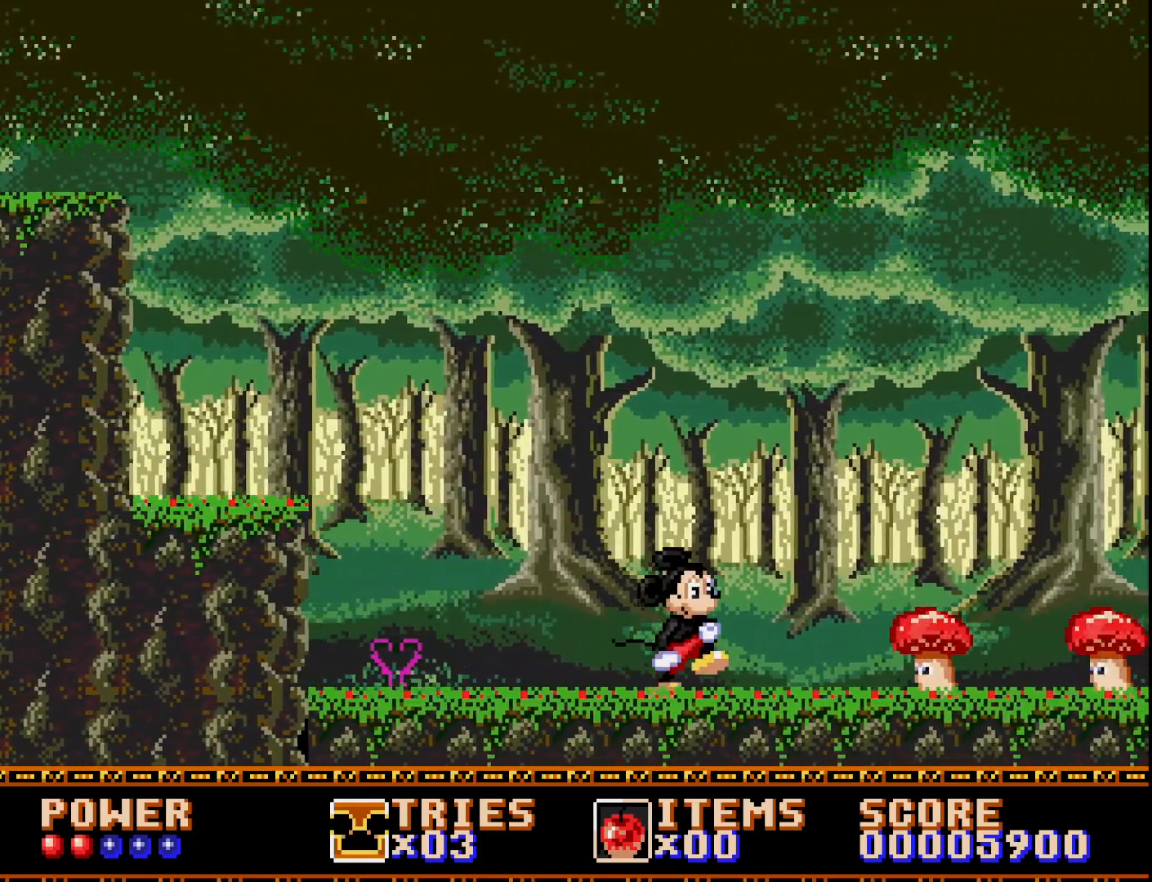
{"buttons": ["A"], "right_stick": "center", "events": [[100, "DPAD_RIGHT", "up"], [117, "A", "up"], [283, "A", "down"]]}
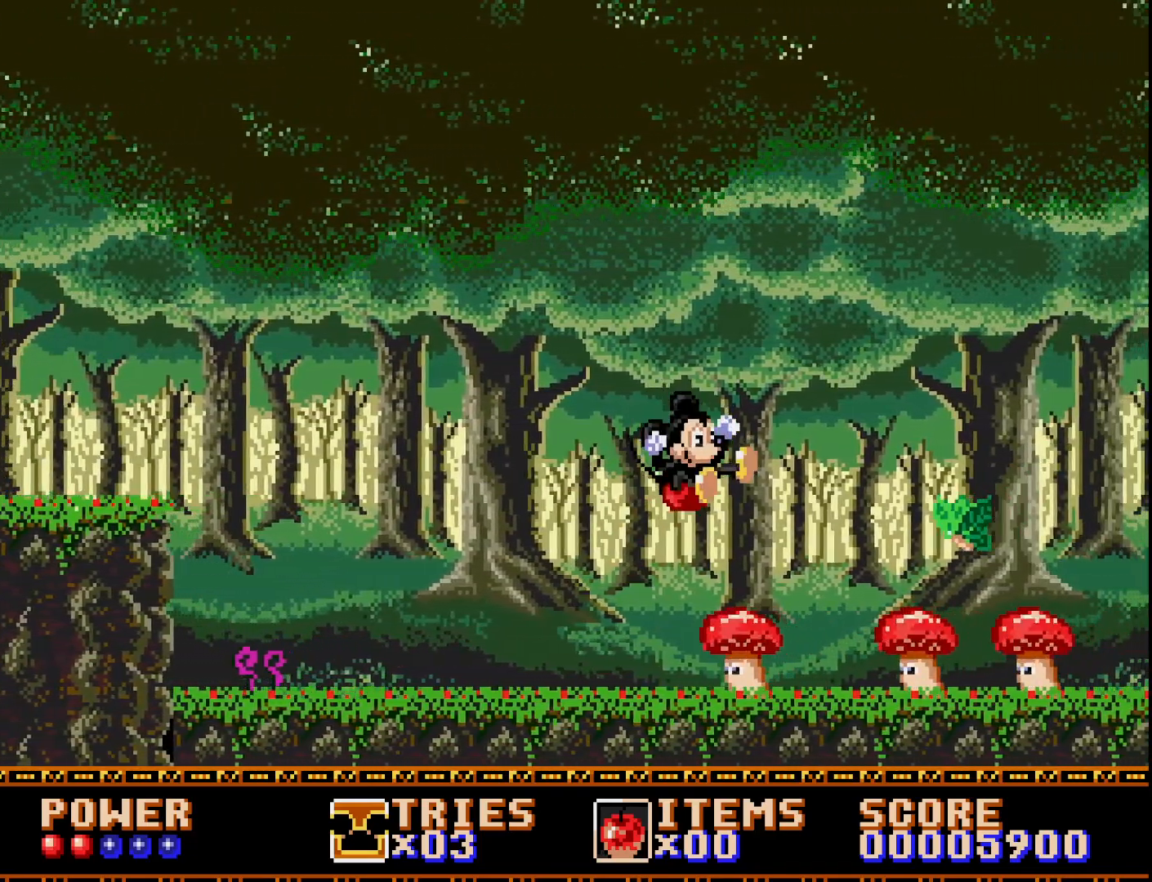
{"buttons": [], "right_stick": "center", "events": [[417, "A", "up"]]}
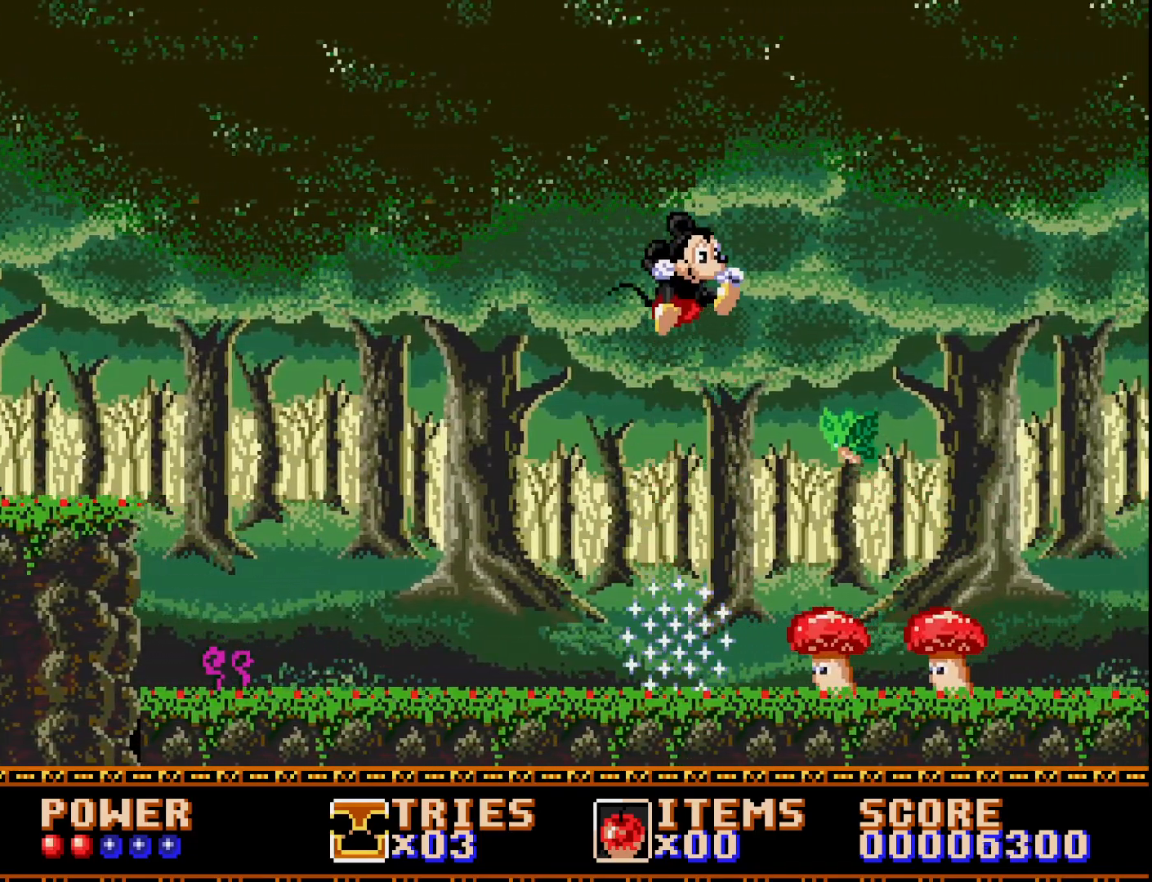
{"buttons": ["A"], "right_stick": "center", "events": [[17, "A", "down"], [33, "DPAD_RIGHT", "down"], [267, "DPAD_RIGHT", "up"]]}
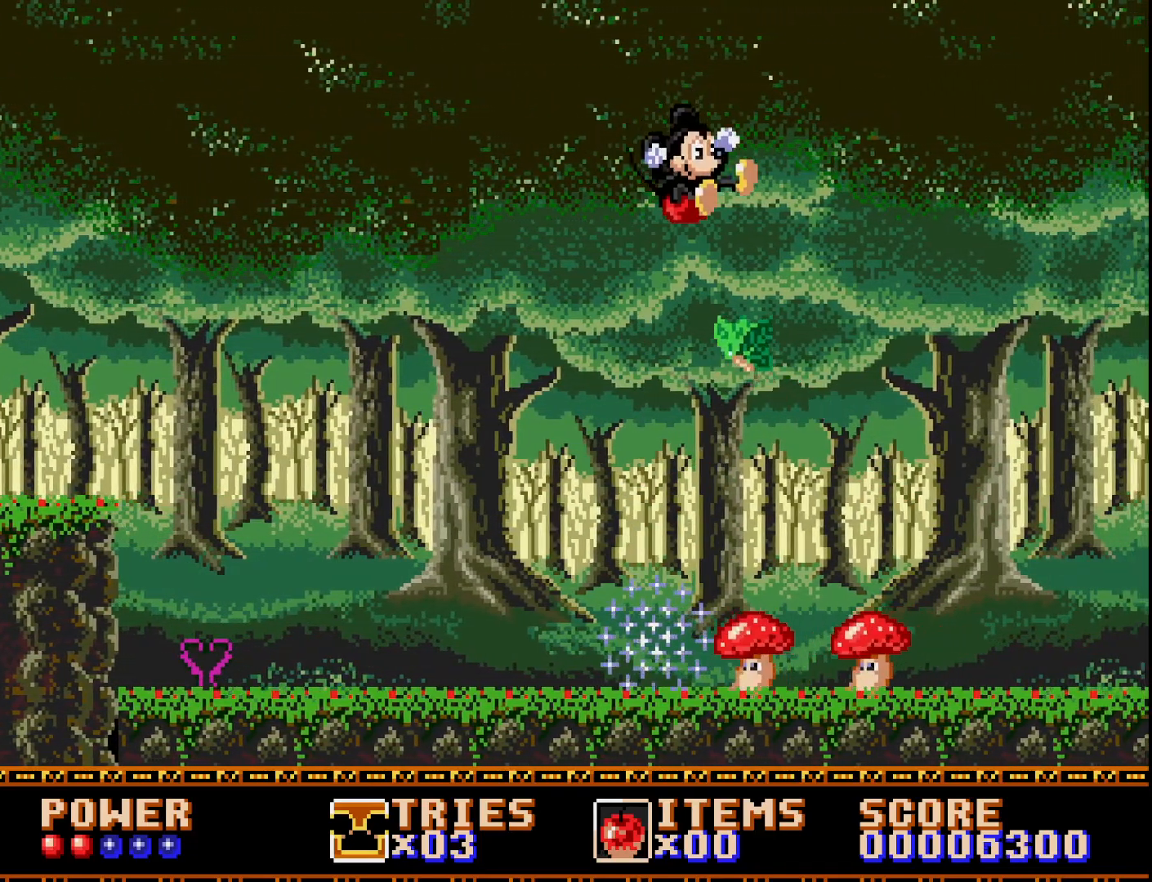
{"buttons": [], "right_stick": "center", "events": [[50, "DPAD_RIGHT", "down"], [150, "DPAD_RIGHT", "up"], [450, "A", "up"]]}
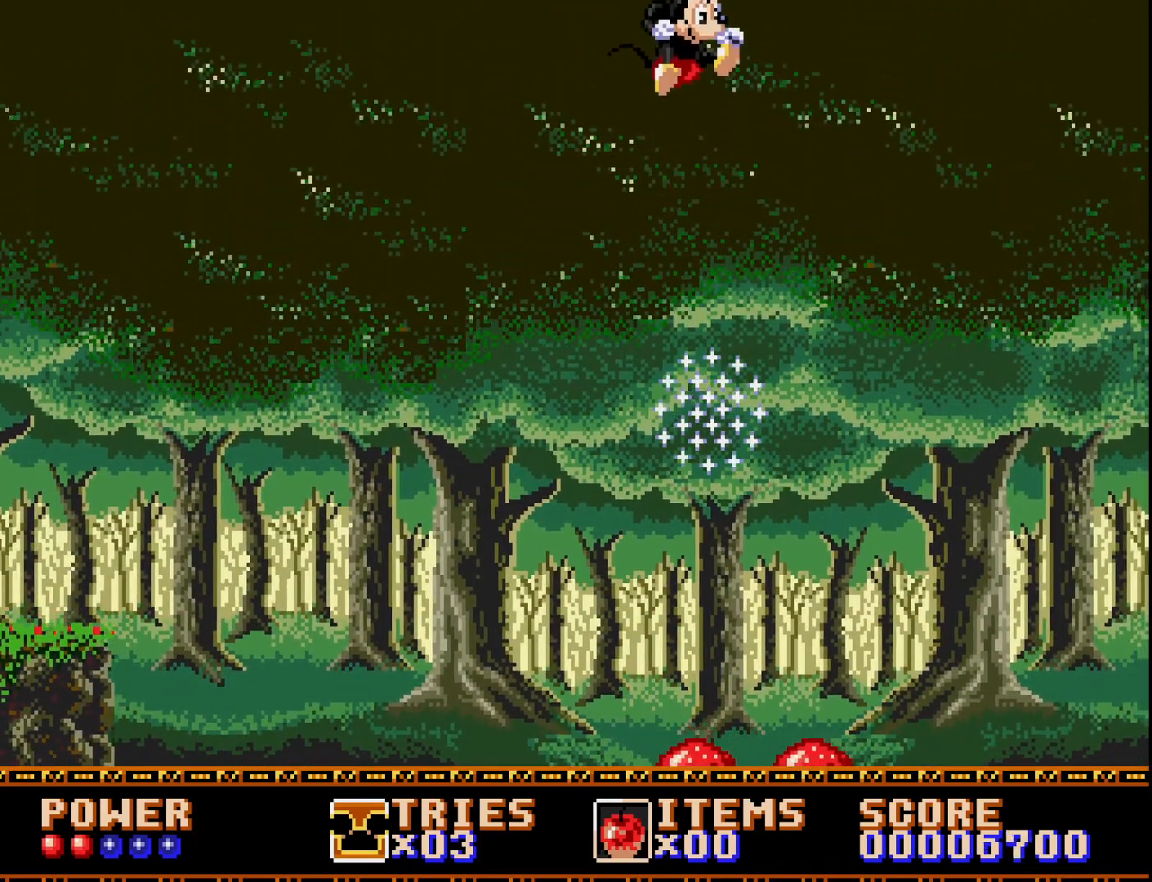
{"buttons": ["A"], "right_stick": "center", "events": [[67, "A", "down"], [200, "DPAD_LEFT", "down"], [350, "DPAD_LEFT", "up"]]}
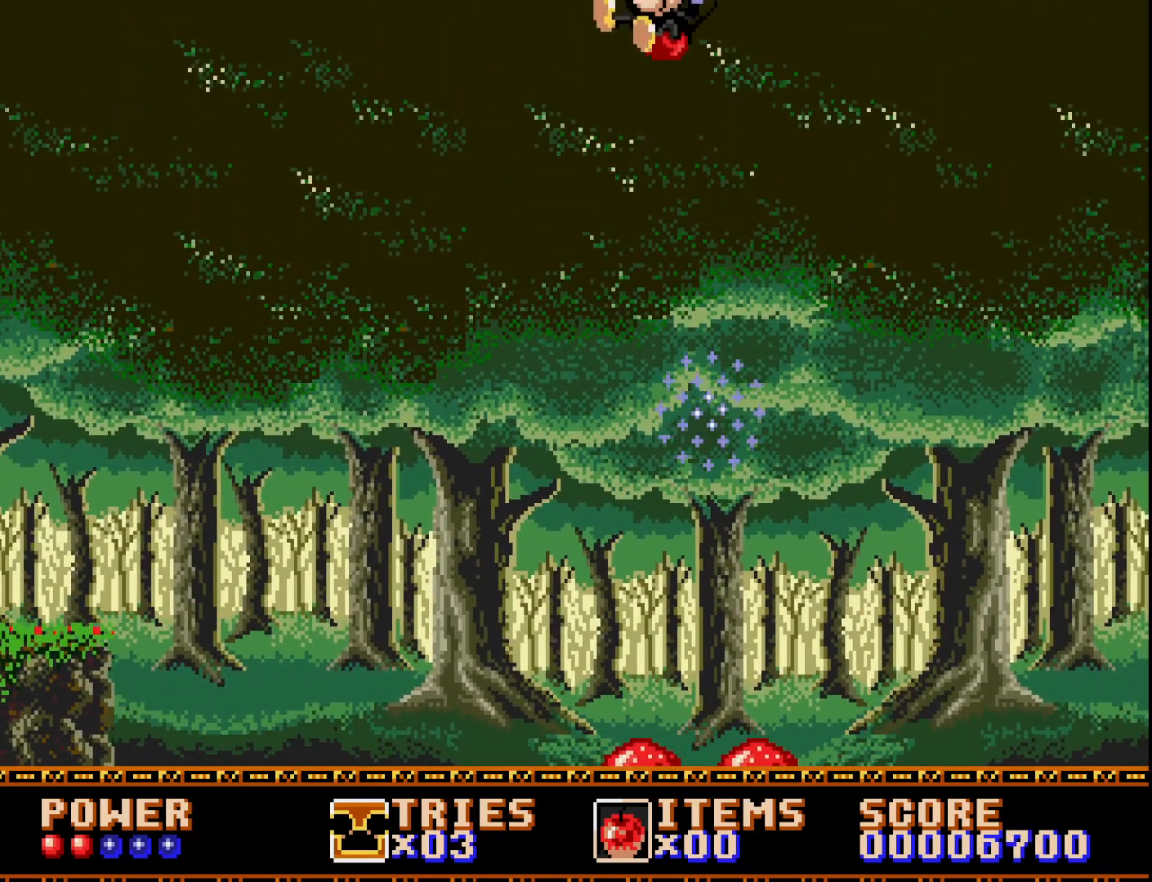
{"buttons": ["A", "DPAD_RIGHT"], "right_stick": "center", "events": [[500, "DPAD_RIGHT", "down"]]}
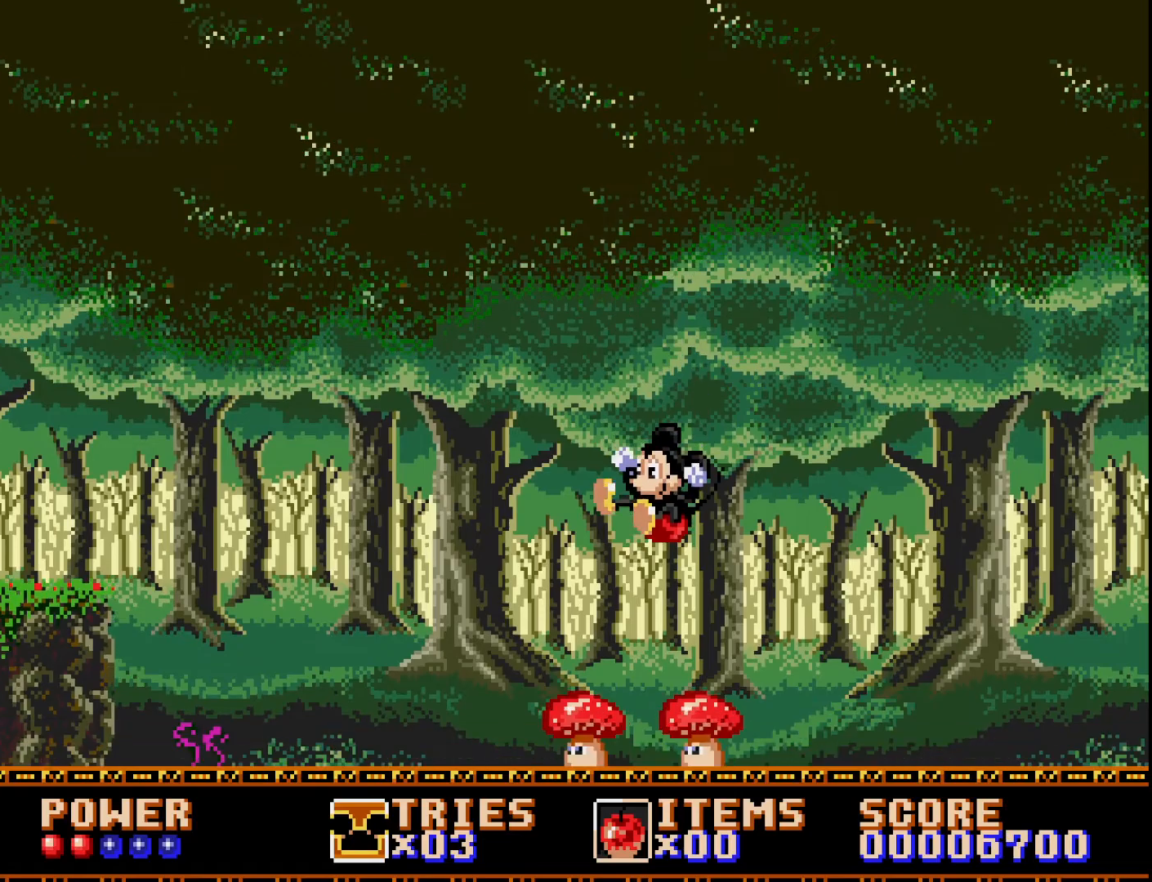
{"buttons": ["DPAD_RIGHT"], "right_stick": "center", "events": [[400, "A", "up"]]}
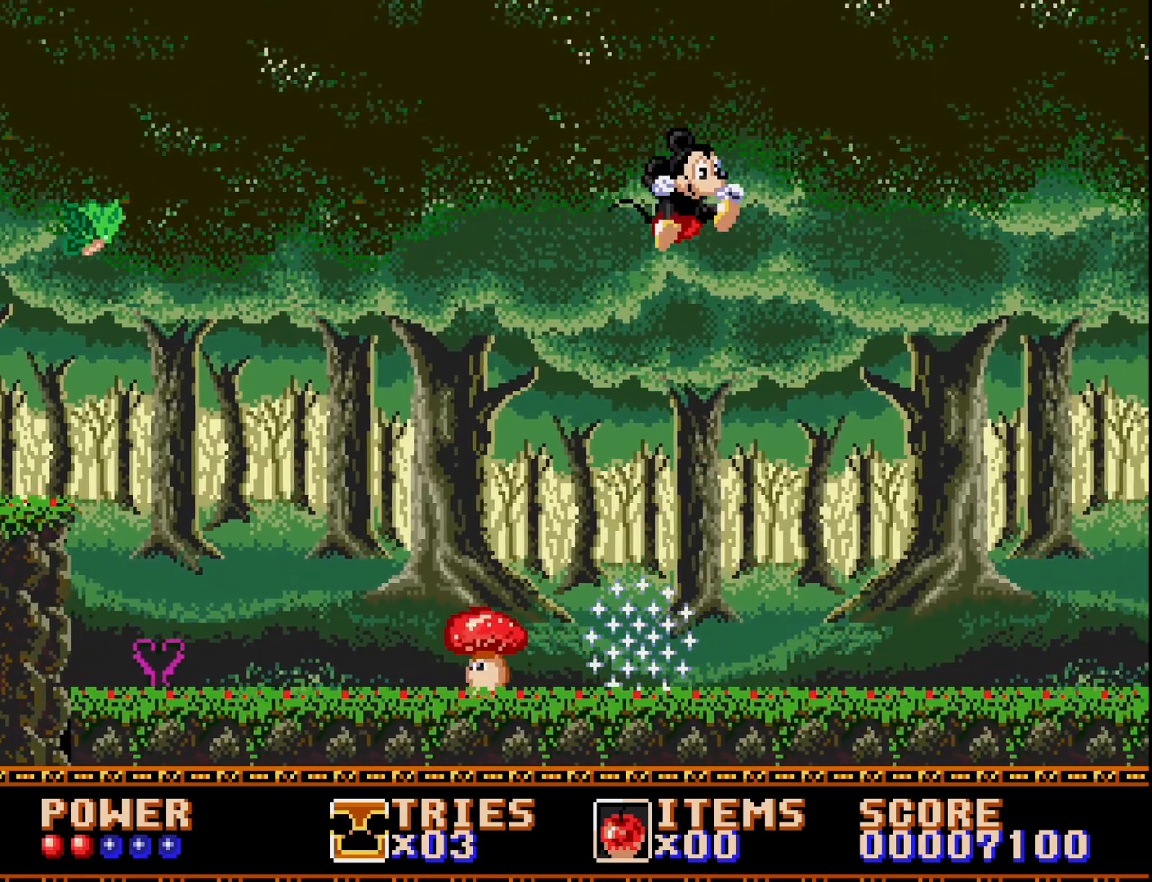
{"buttons": ["DPAD_RIGHT"], "right_stick": "center", "events": []}
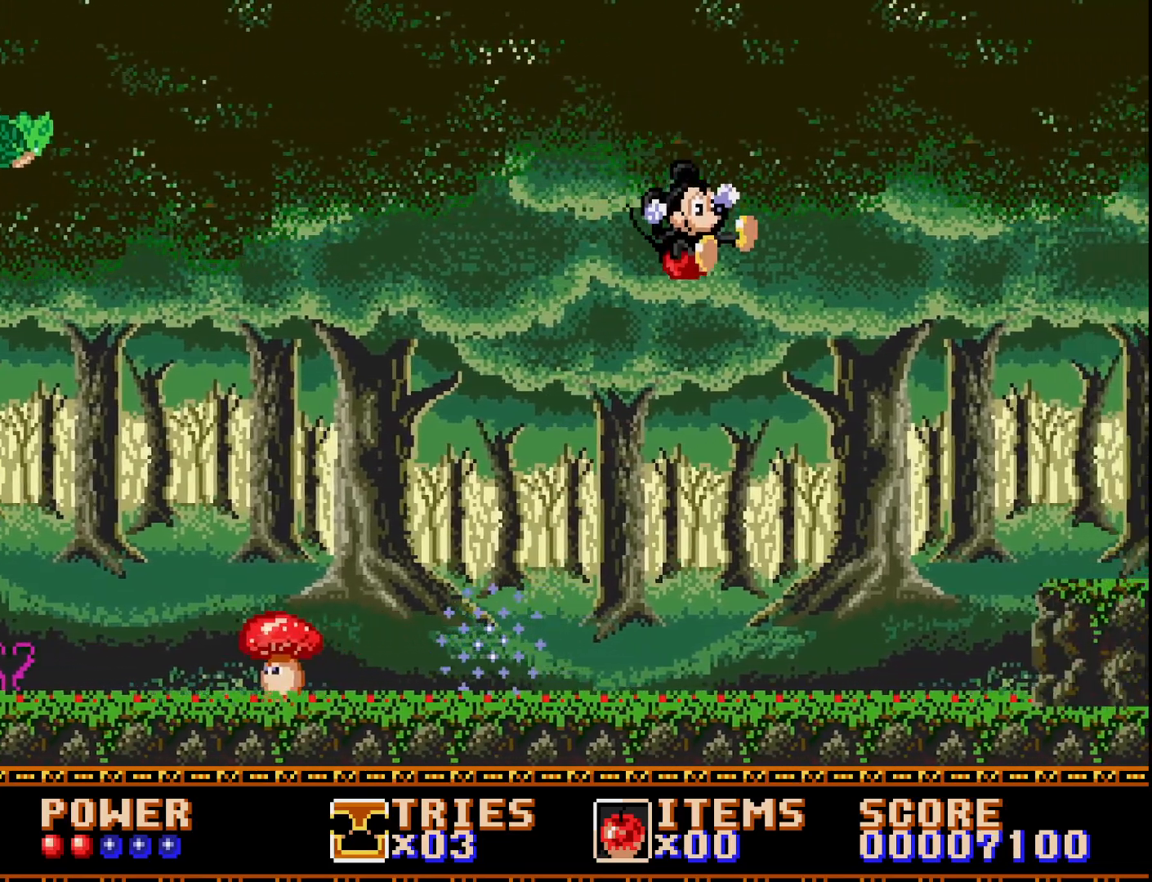
{"buttons": [], "right_stick": "center", "events": [[467, "DPAD_RIGHT", "up"]]}
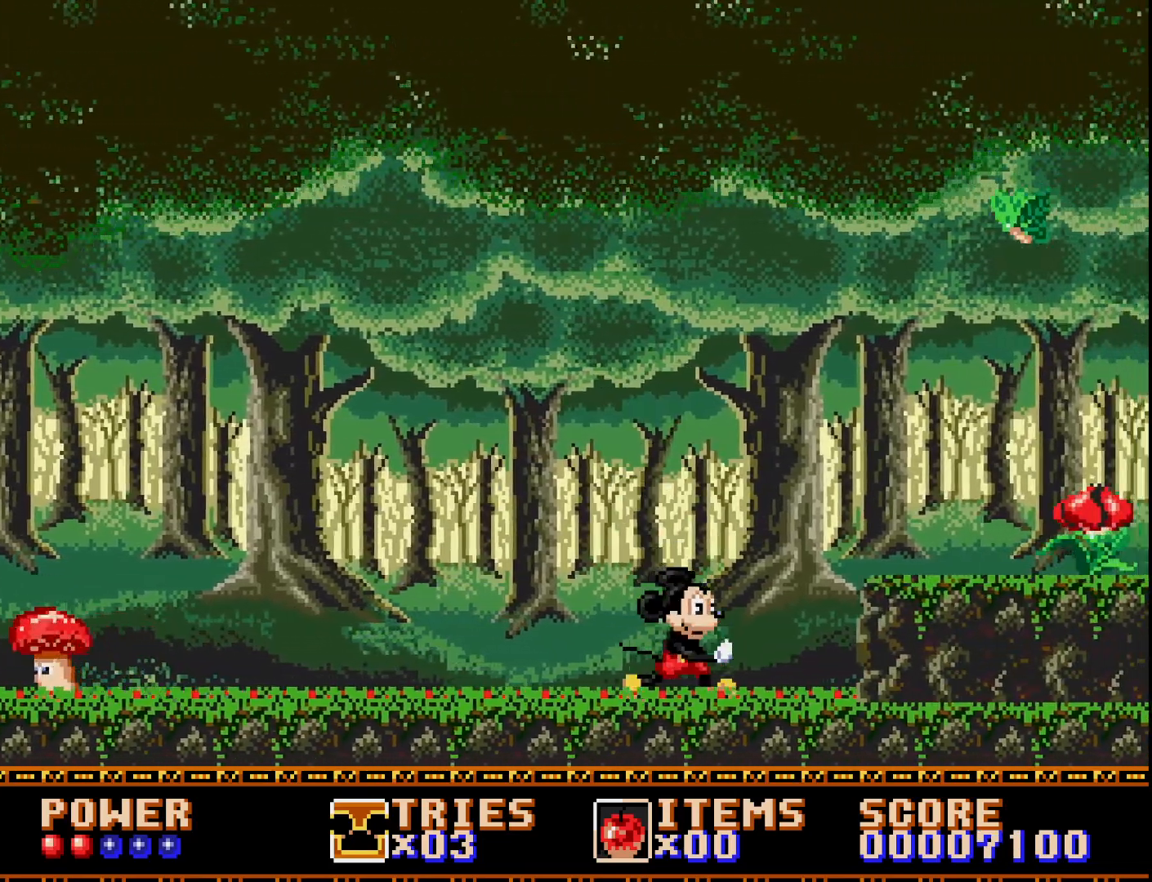
{"buttons": [], "right_stick": "center", "events": [[100, "DPAD_RIGHT", "down"], [183, "A", "down"], [317, "A", "up"], [450, "DPAD_RIGHT", "up"]]}
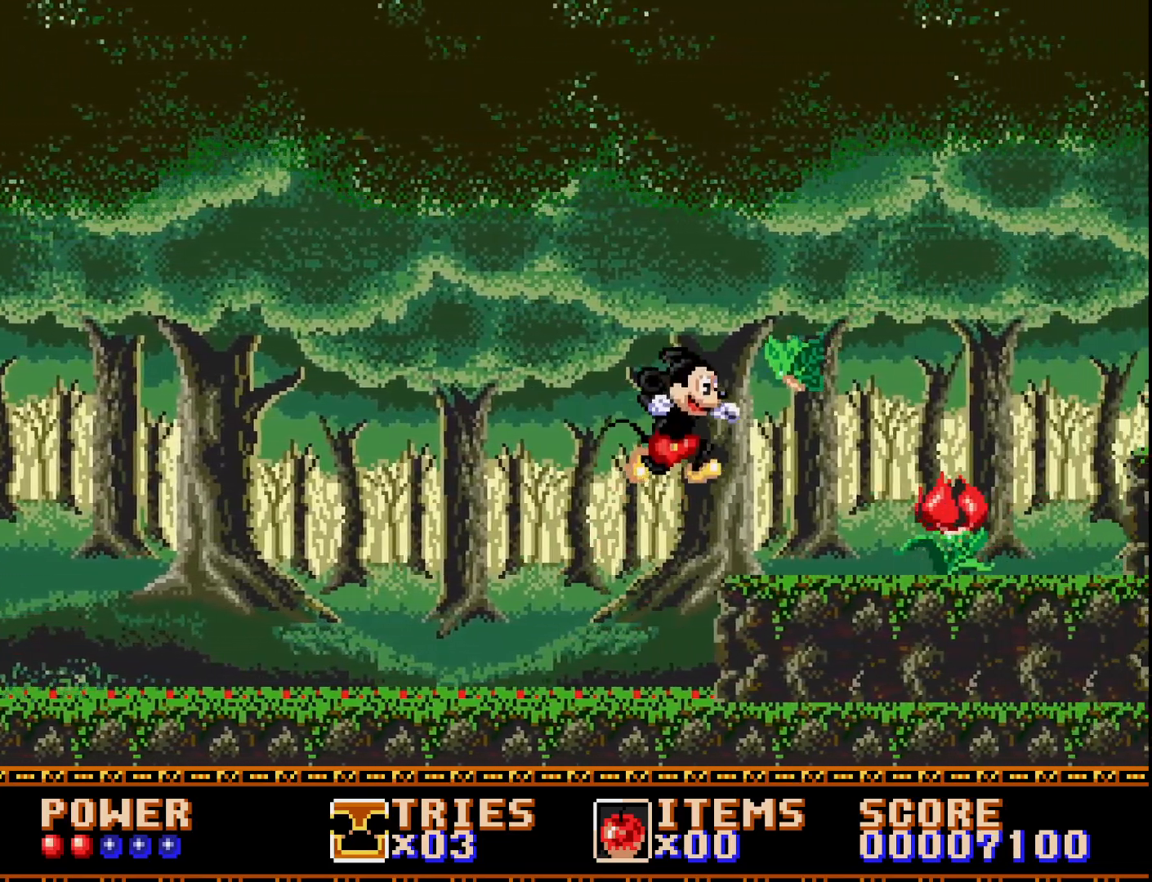
{"buttons": ["A", "DPAD_LEFT"], "right_stick": "center", "events": [[67, "DPAD_LEFT", "down"], [217, "A", "down"]]}
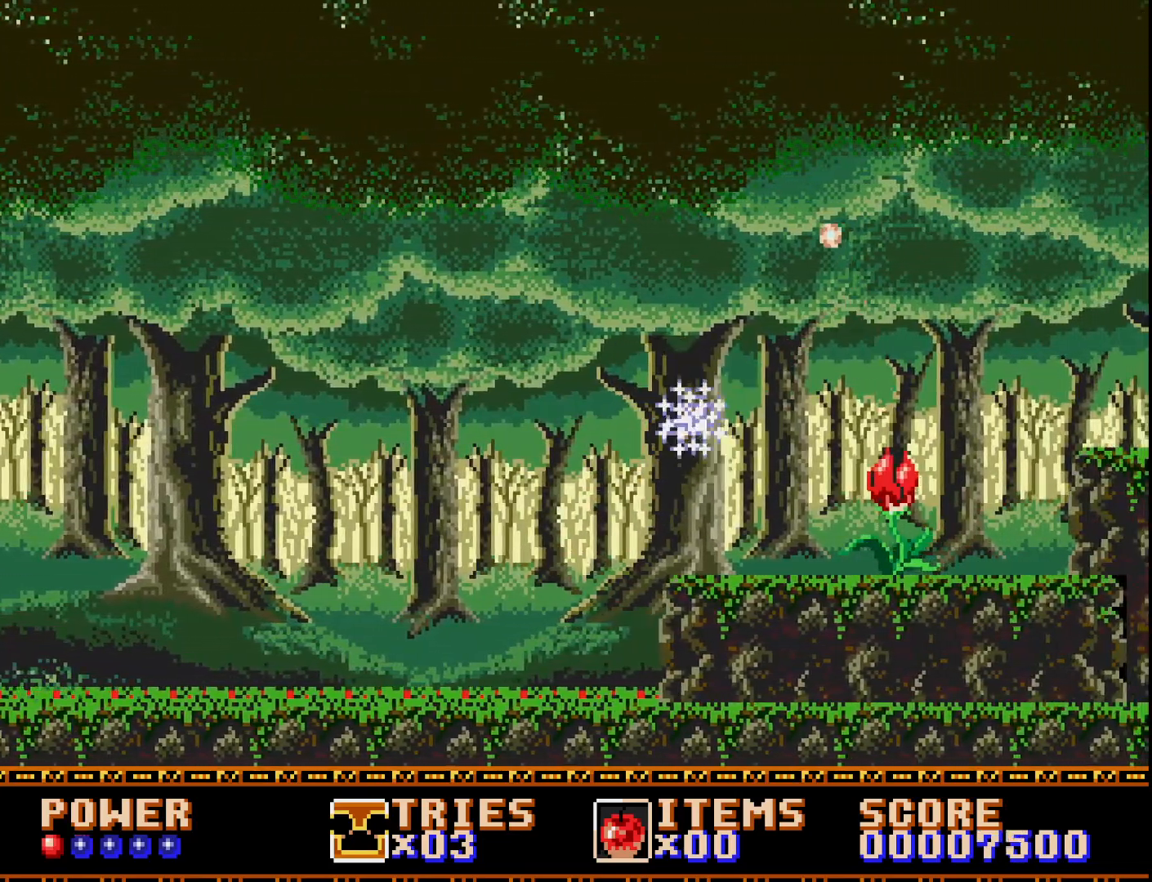
{"buttons": ["A", "DPAD_RIGHT"], "right_stick": "center", "events": [[17, "DPAD_LEFT", "up"], [100, "A", "up"], [117, "DPAD_RIGHT", "down"], [333, "A", "down"]]}
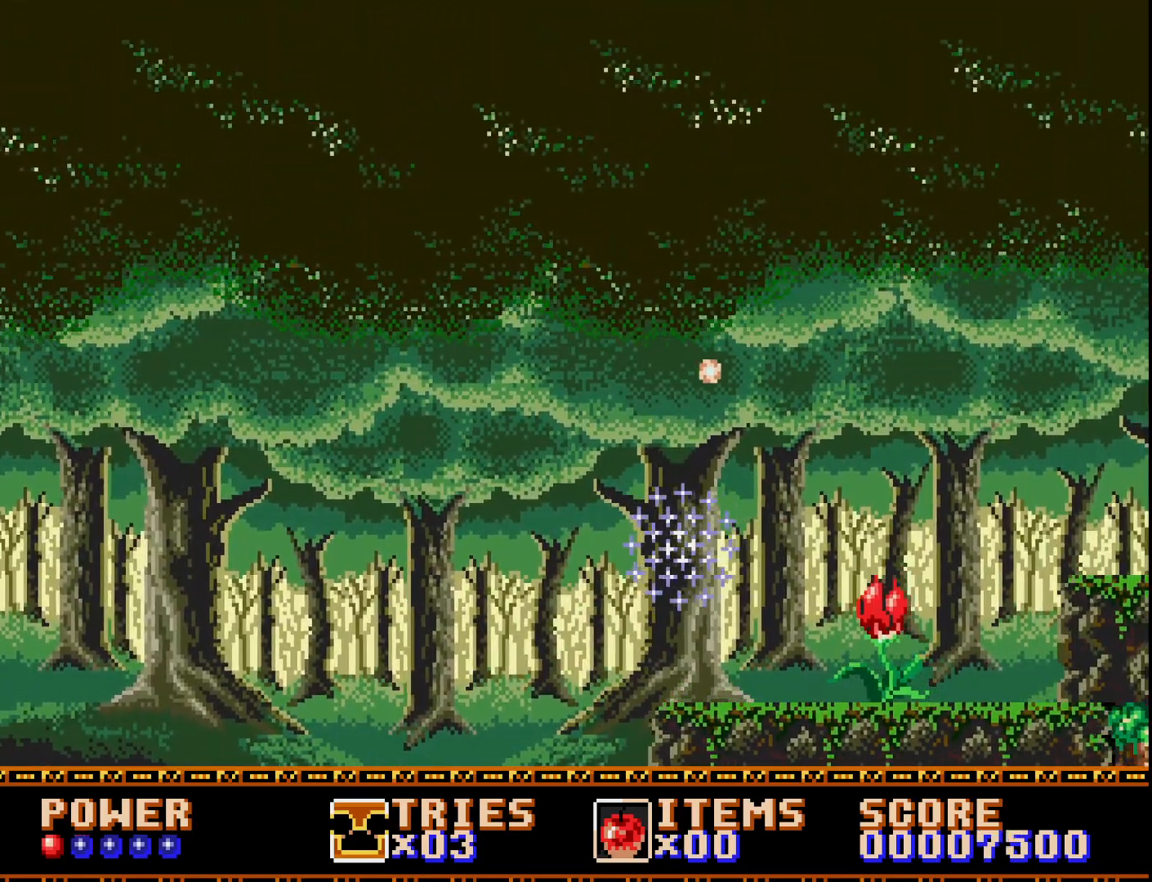
{"buttons": ["A", "DPAD_RIGHT"], "right_stick": "center", "events": []}
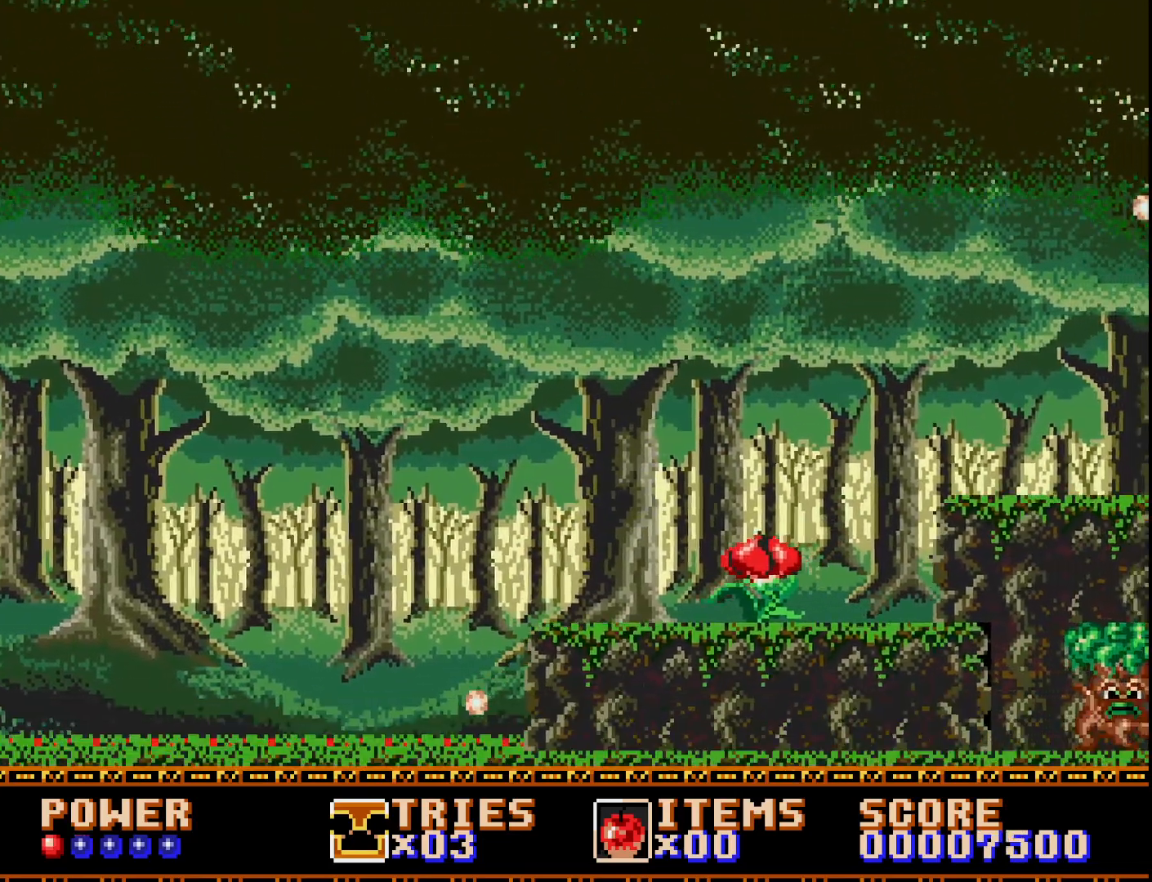
{"buttons": ["DPAD_RIGHT"], "right_stick": "center", "events": [[317, "A", "up"]]}
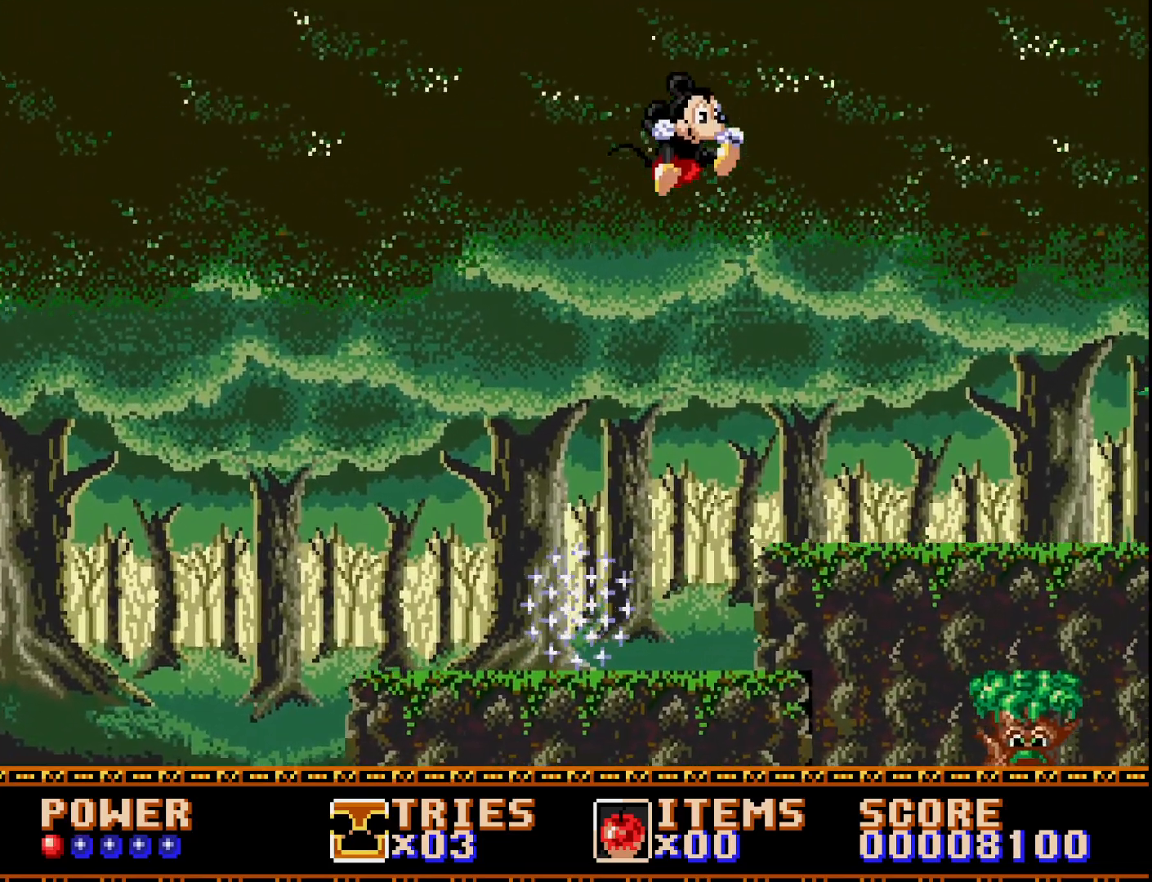
{"buttons": [], "right_stick": "center", "events": [[50, "DPAD_RIGHT", "up"], [50, "START", "down"], [233, "START", "up"]]}